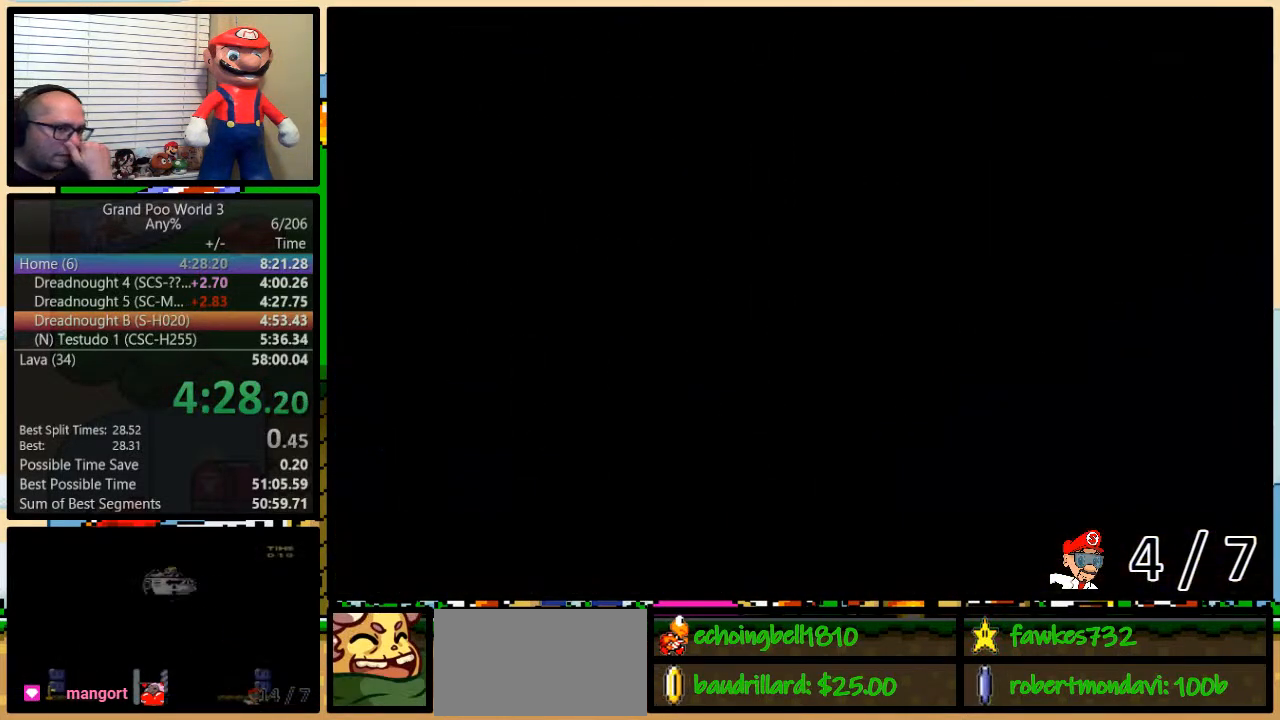
Gameplay with a controller (Nintendo layout); each line is a JSON object with the inputs held at the frame after it (dt_ms = milliseconds from this image to that frame). "events" lists button and stick changes between this image and that frame as [ms after this image, input, new state], when the widget could be followed in between. Not read: L3 R3.
{"dt_ms": 500, "buttons": ["Y"], "events": []}
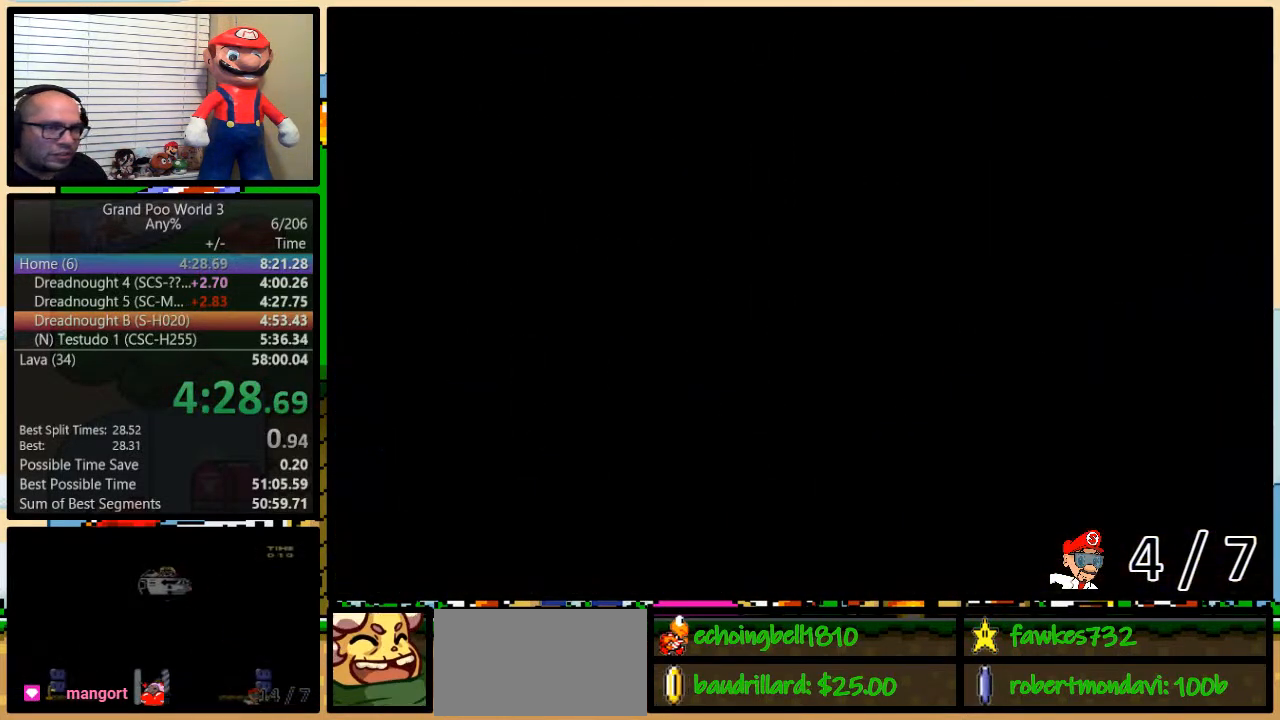
{"dt_ms": 500, "buttons": ["Y"], "events": []}
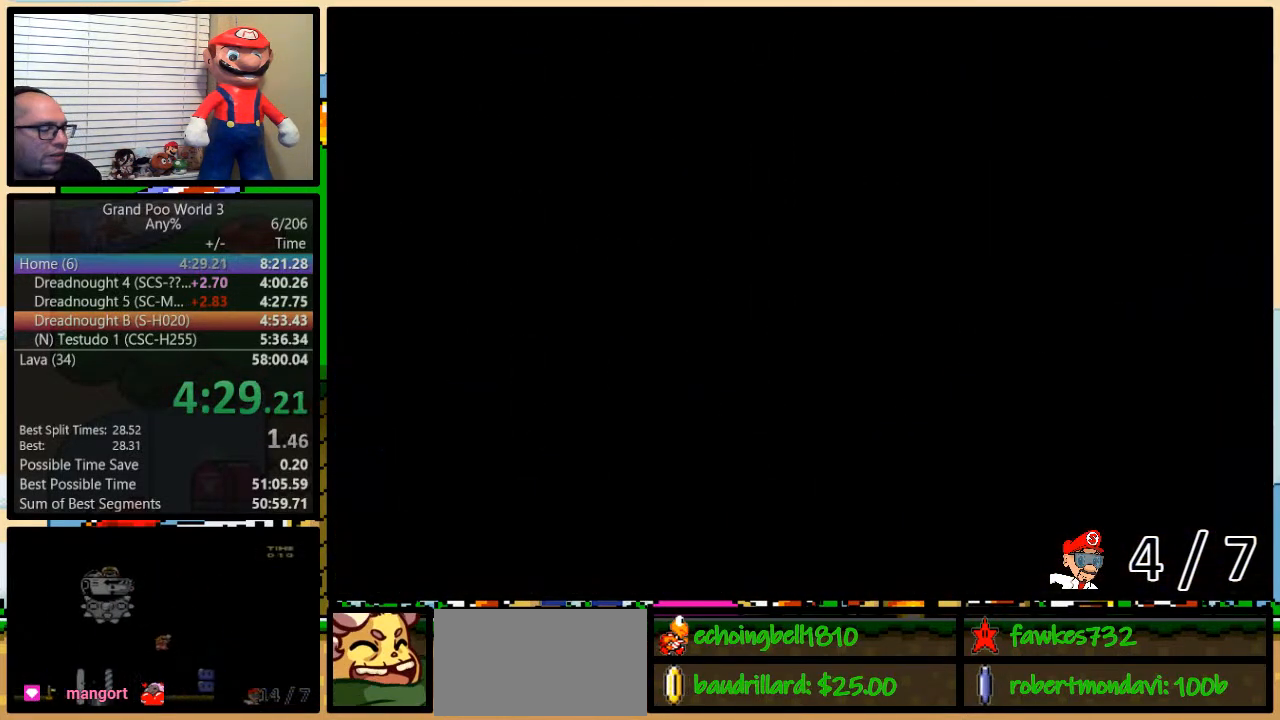
{"dt_ms": 500, "buttons": ["Y", "DPAD_RIGHT"], "events": [[83, "DPAD_RIGHT", "down"], [217, "DPAD_UP", "down"], [250, "DPAD_UP", "up"]]}
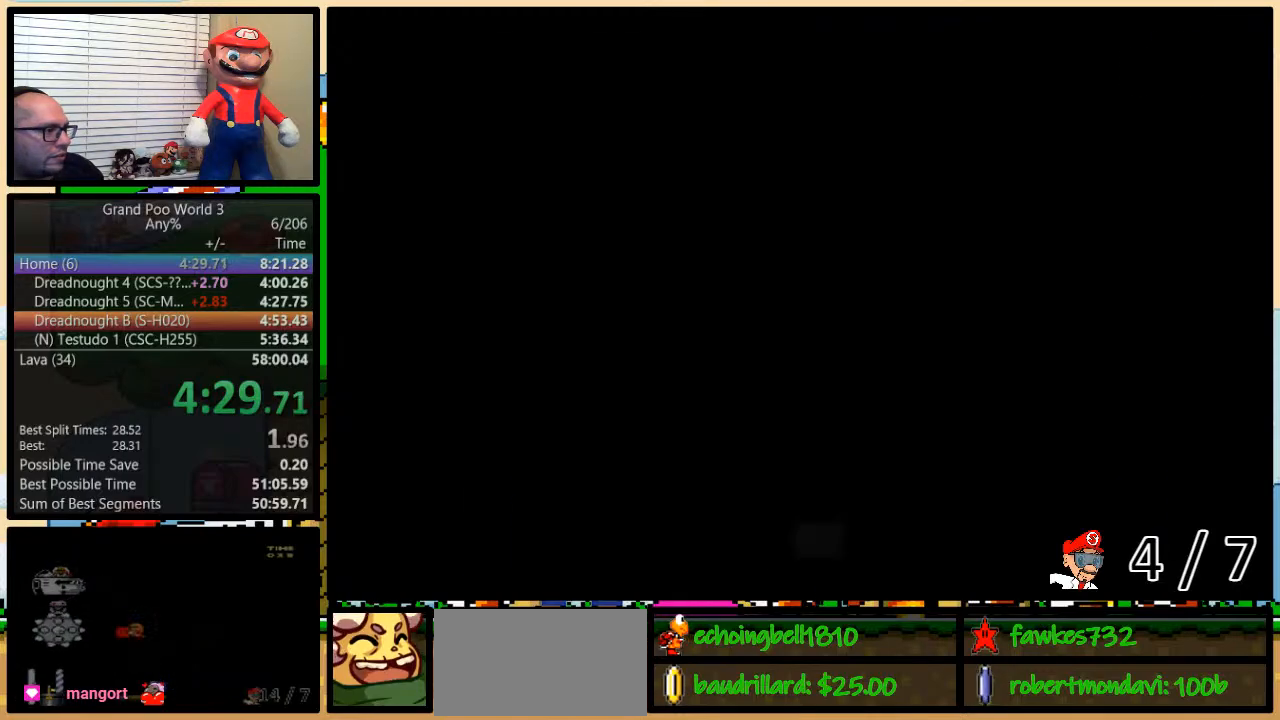
{"dt_ms": 500, "buttons": ["Y", "DPAD_RIGHT"], "events": []}
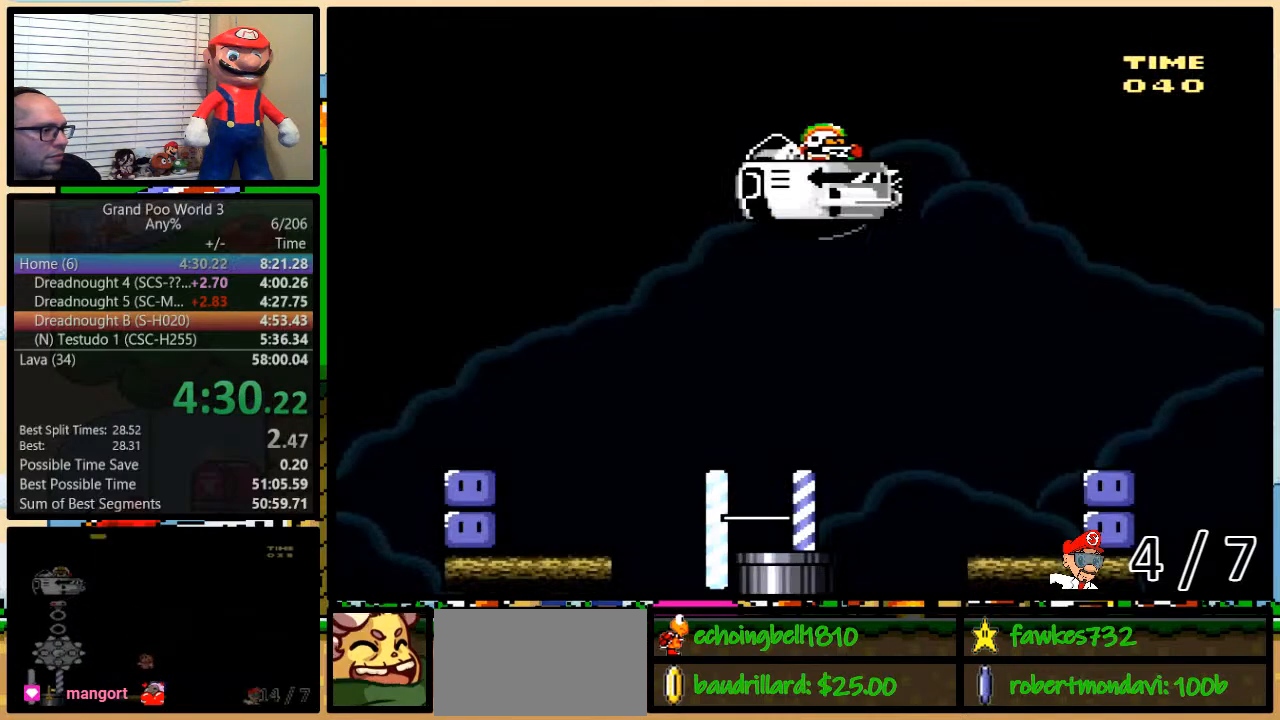
{"dt_ms": 500, "buttons": ["Y", "DPAD_UP", "DPAD_RIGHT"], "events": [[283, "DPAD_UP", "down"]]}
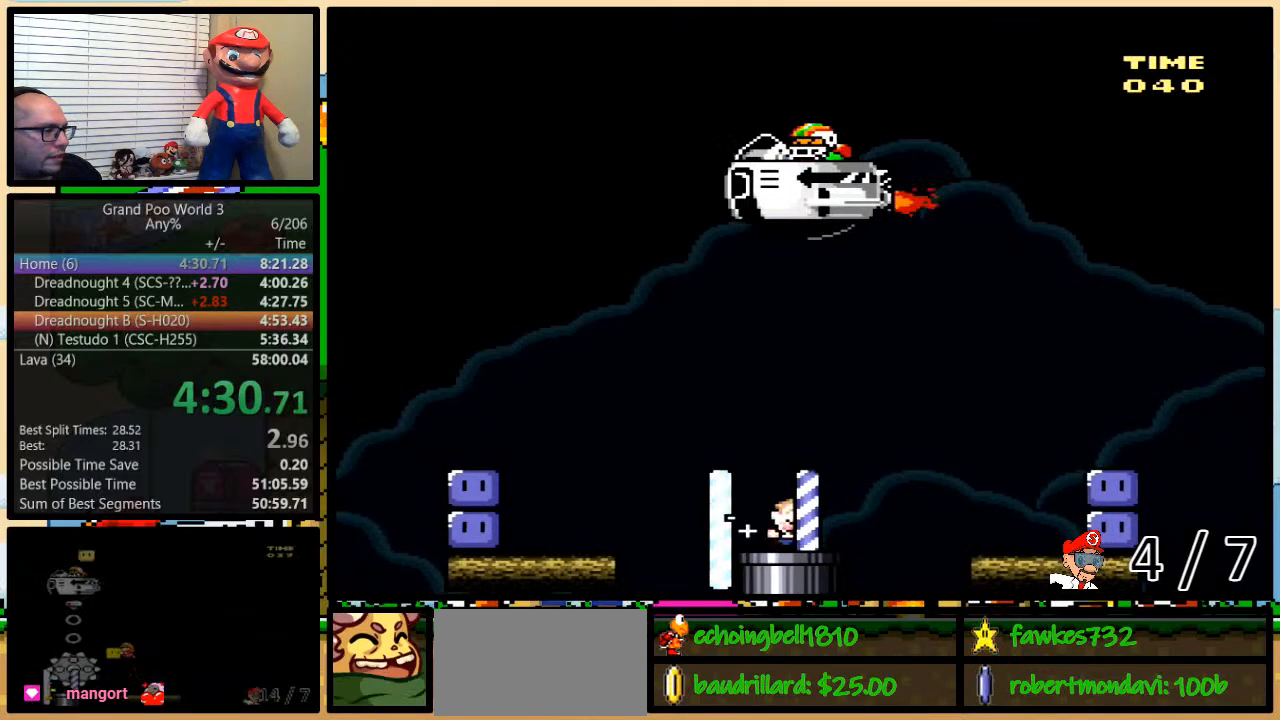
{"dt_ms": 500, "buttons": ["B", "Y", "DPAD_UP", "DPAD_RIGHT"], "events": [[200, "B", "down"], [333, "B", "up"], [383, "B", "down"]]}
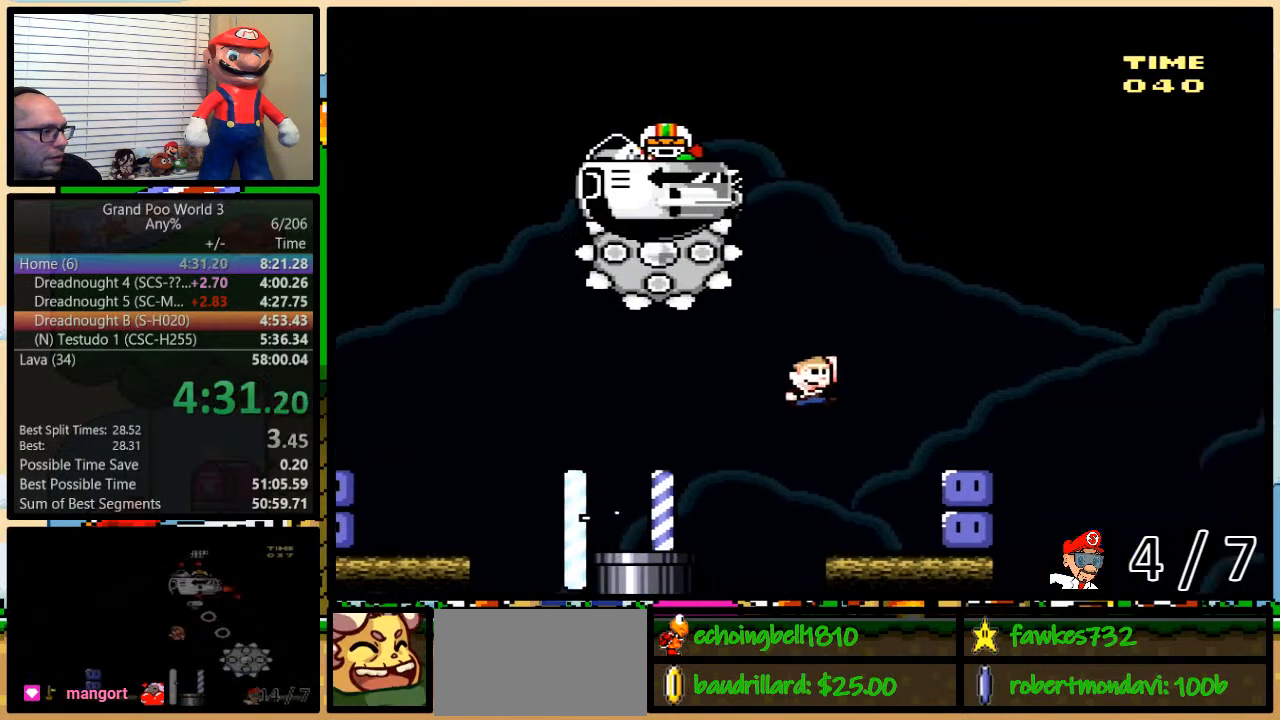
{"dt_ms": 500, "buttons": ["B", "Y", "DPAD_UP", "DPAD_LEFT"], "events": [[233, "DPAD_LEFT", "down"], [233, "DPAD_RIGHT", "up"], [233, "DPAD_UP", "up"], [333, "B", "up"], [333, "DPAD_UP", "down"], [333, "Y", "up"], [450, "B", "down"], [450, "Y", "down"]]}
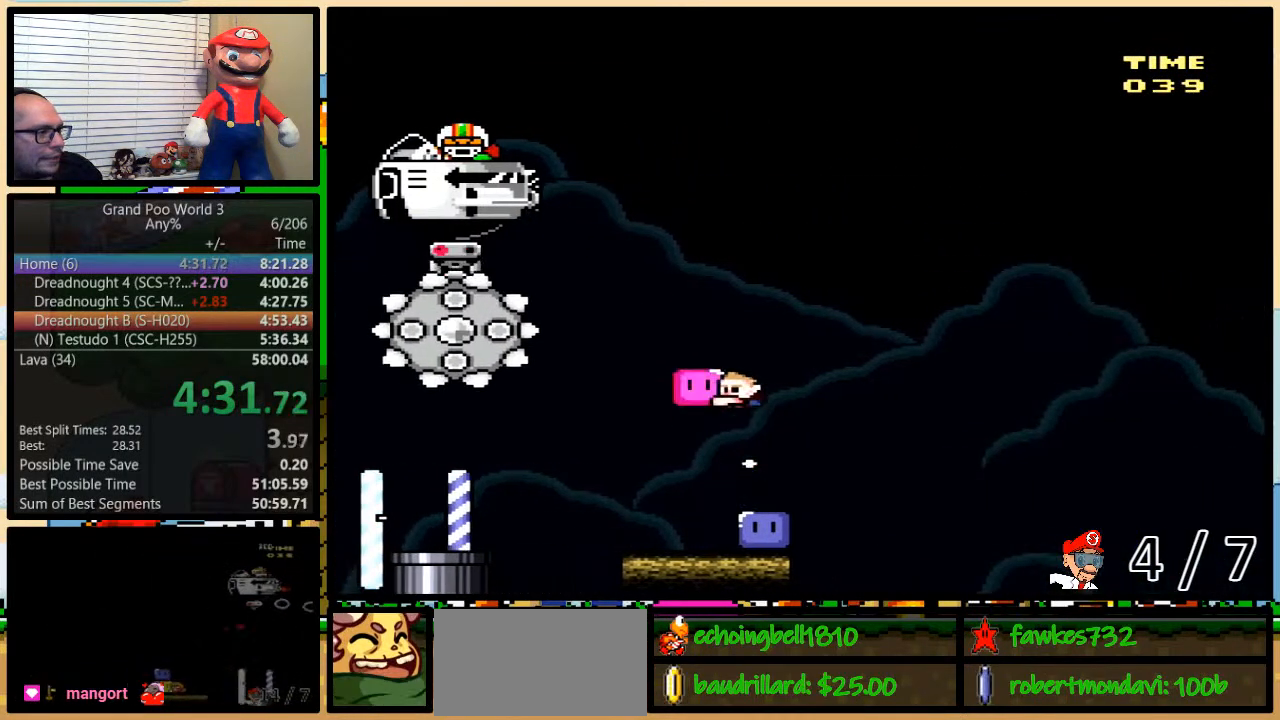
{"dt_ms": 500, "buttons": ["Y", "DPAD_UP", "DPAD_RIGHT"], "events": [[150, "B", "up"], [183, "Y", "up"], [200, "DPAD_LEFT", "up"], [233, "DPAD_RIGHT", "down"], [233, "Y", "down"], [250, "DPAD_UP", "up"], [300, "DPAD_UP", "down"]]}
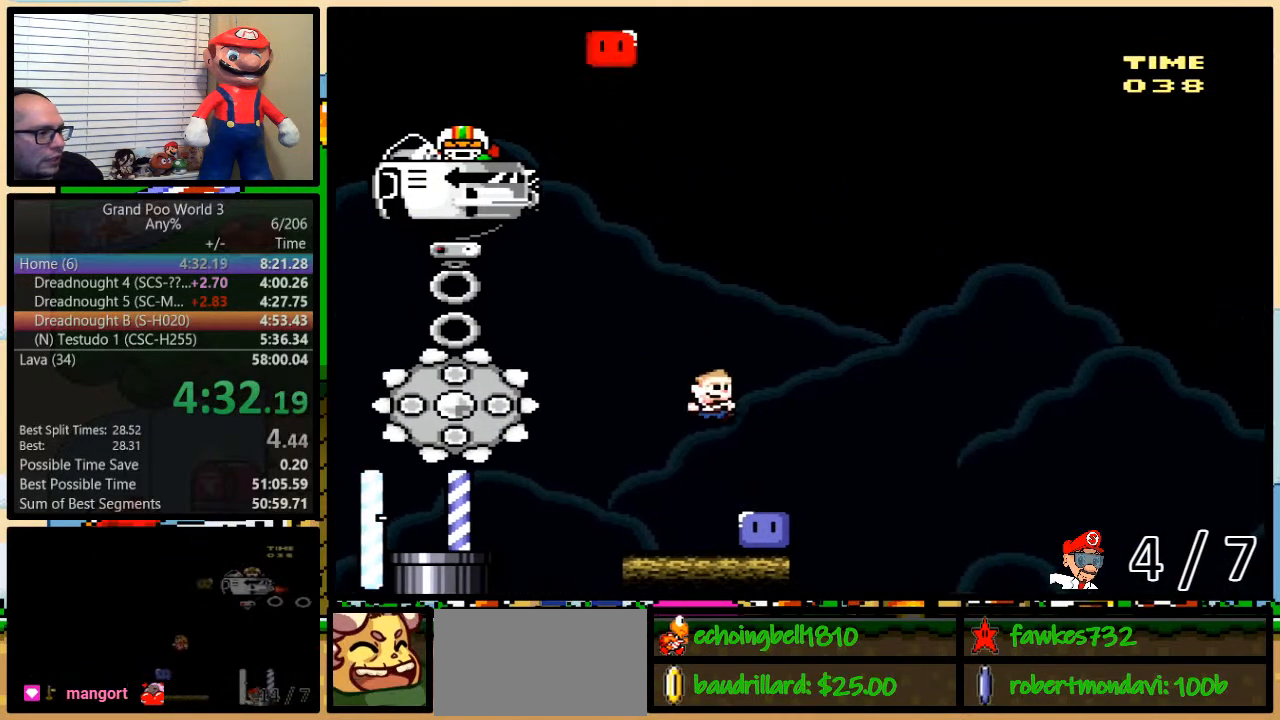
{"dt_ms": 500, "buttons": ["B", "Y", "DPAD_UP", "DPAD_LEFT"], "events": [[100, "DPAD_LEFT", "down"], [100, "DPAD_RIGHT", "up"], [100, "Y", "up"], [183, "Y", "down"], [483, "B", "down"]]}
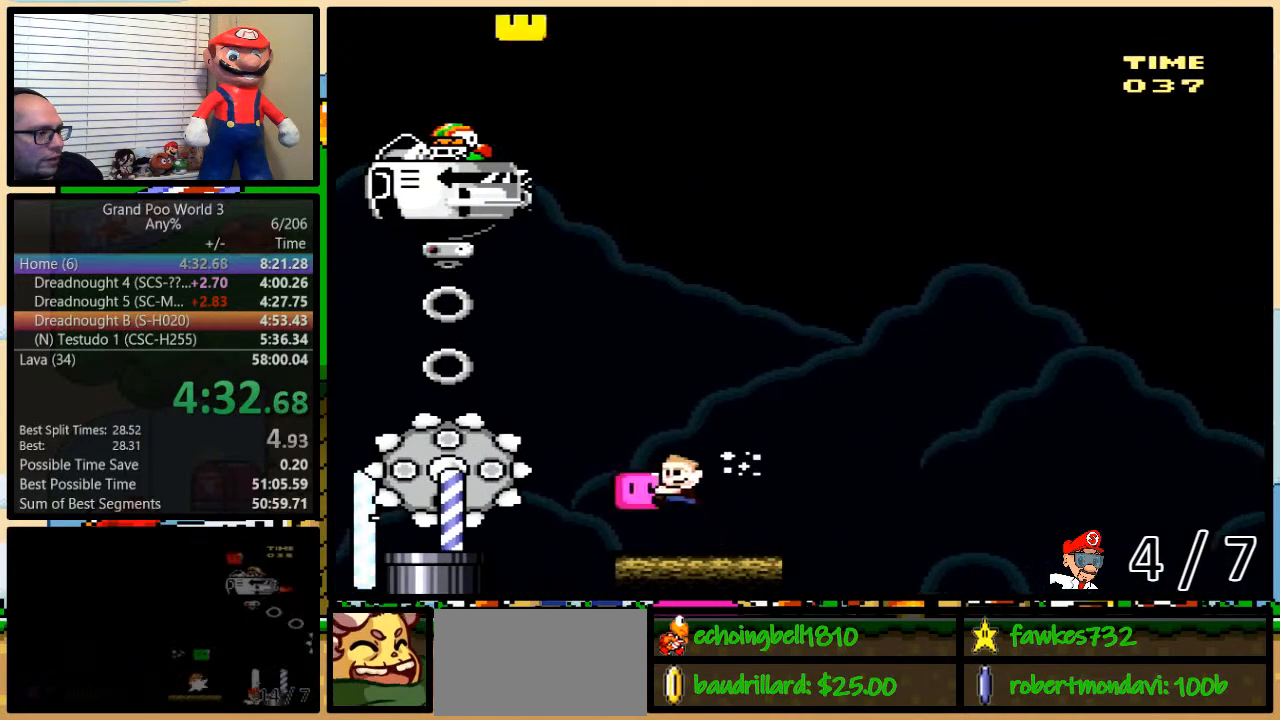
{"dt_ms": 500, "buttons": ["B", "Y", "DPAD_UP", "DPAD_LEFT"], "events": [[300, "Y", "up"], [333, "Y", "down"]]}
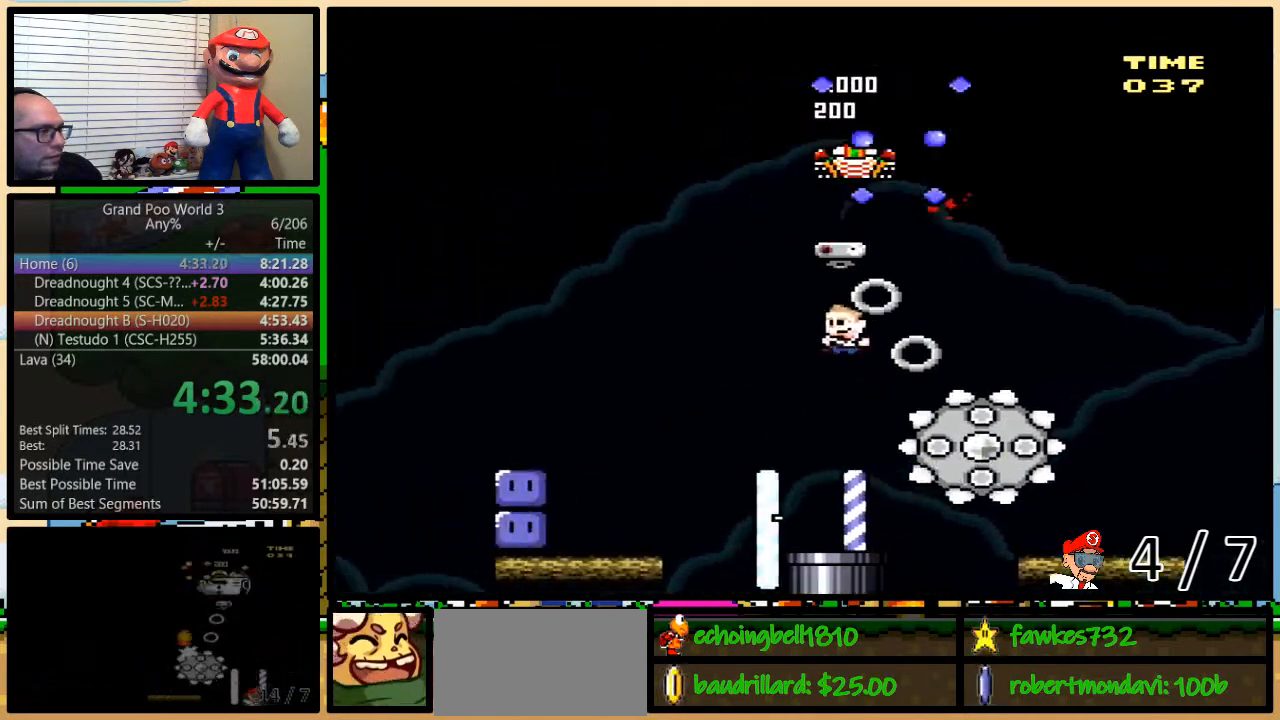
{"dt_ms": 500, "buttons": ["B", "Y", "DPAD_LEFT"], "events": [[83, "DPAD_UP", "up"]]}
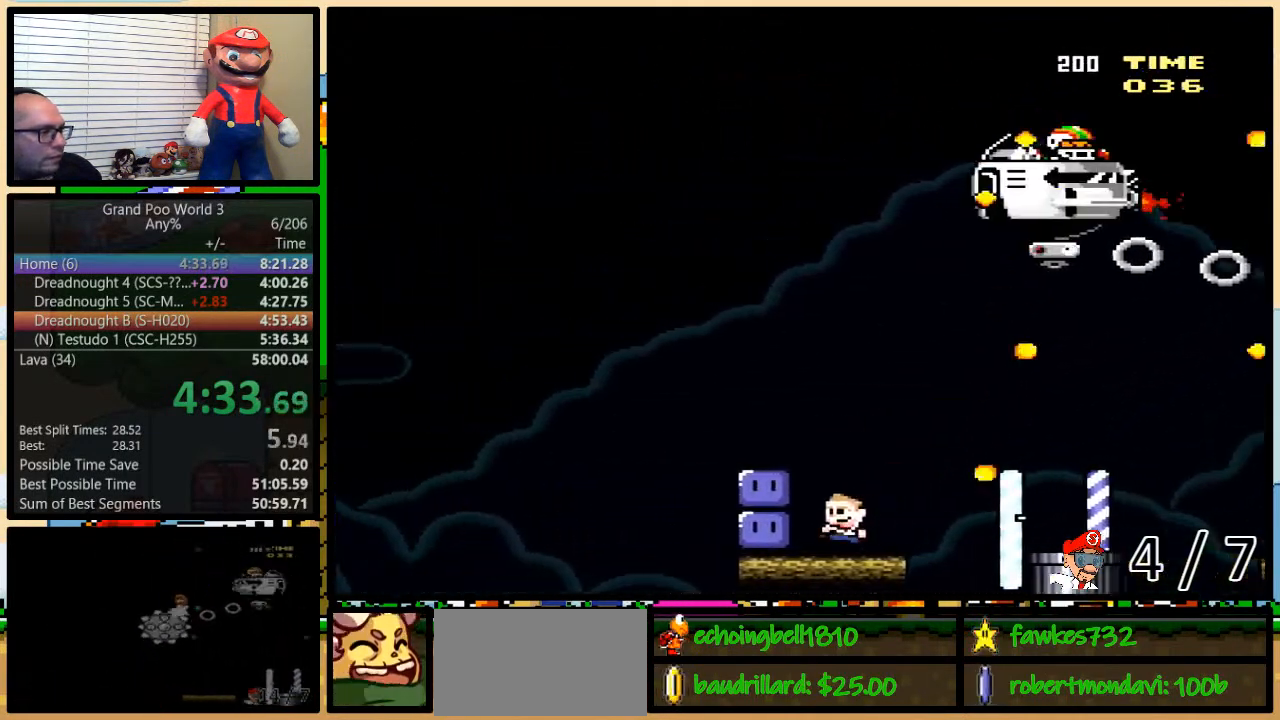
{"dt_ms": 500, "buttons": ["B", "Y", "DPAD_UP", "DPAD_LEFT"], "events": [[33, "B", "up"], [33, "Y", "up"], [167, "B", "down"], [167, "DPAD_LEFT", "up"], [167, "DPAD_RIGHT", "down"], [167, "DPAD_UP", "down"], [167, "Y", "down"], [367, "B", "up"], [367, "DPAD_LEFT", "down"], [367, "DPAD_RIGHT", "up"], [367, "Y", "up"], [400, "B", "down"], [400, "Y", "down"]]}
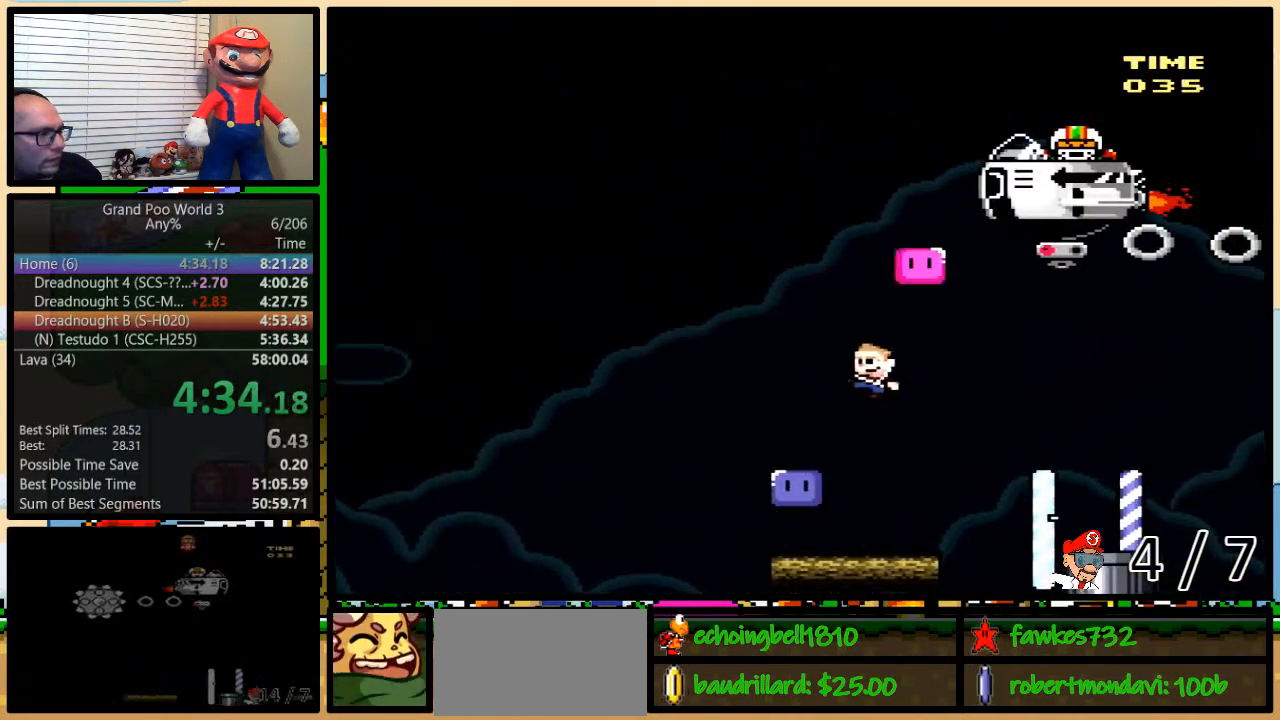
{"dt_ms": 500, "buttons": ["DPAD_UP", "DPAD_RIGHT"], "events": [[50, "B", "up"], [233, "DPAD_LEFT", "up"], [233, "DPAD_RIGHT", "down"], [233, "Y", "up"], [317, "Y", "down"], [500, "Y", "up"]]}
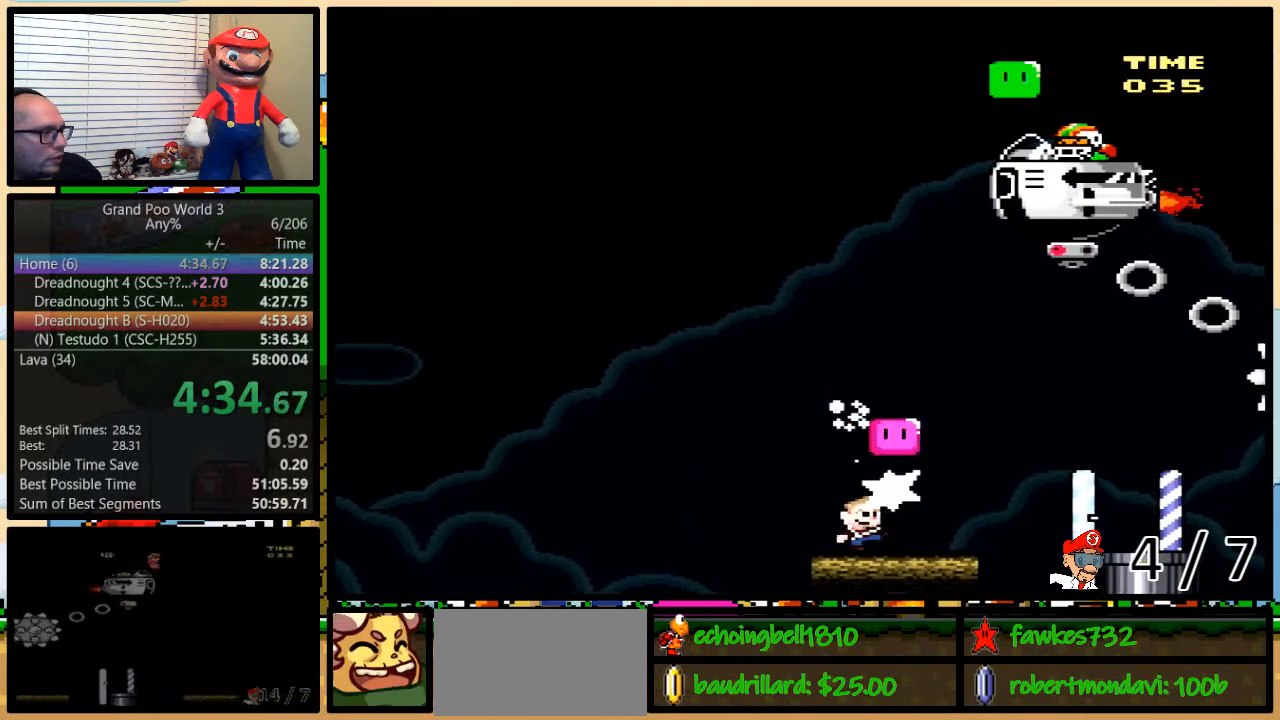
{"dt_ms": 500, "buttons": ["A", "X", "DPAD_LEFT"], "events": [[83, "A", "down"], [83, "X", "down"], [250, "DPAD_LEFT", "down"], [250, "DPAD_RIGHT", "up"], [250, "DPAD_UP", "up"], [350, "A", "up"], [417, "A", "down"]]}
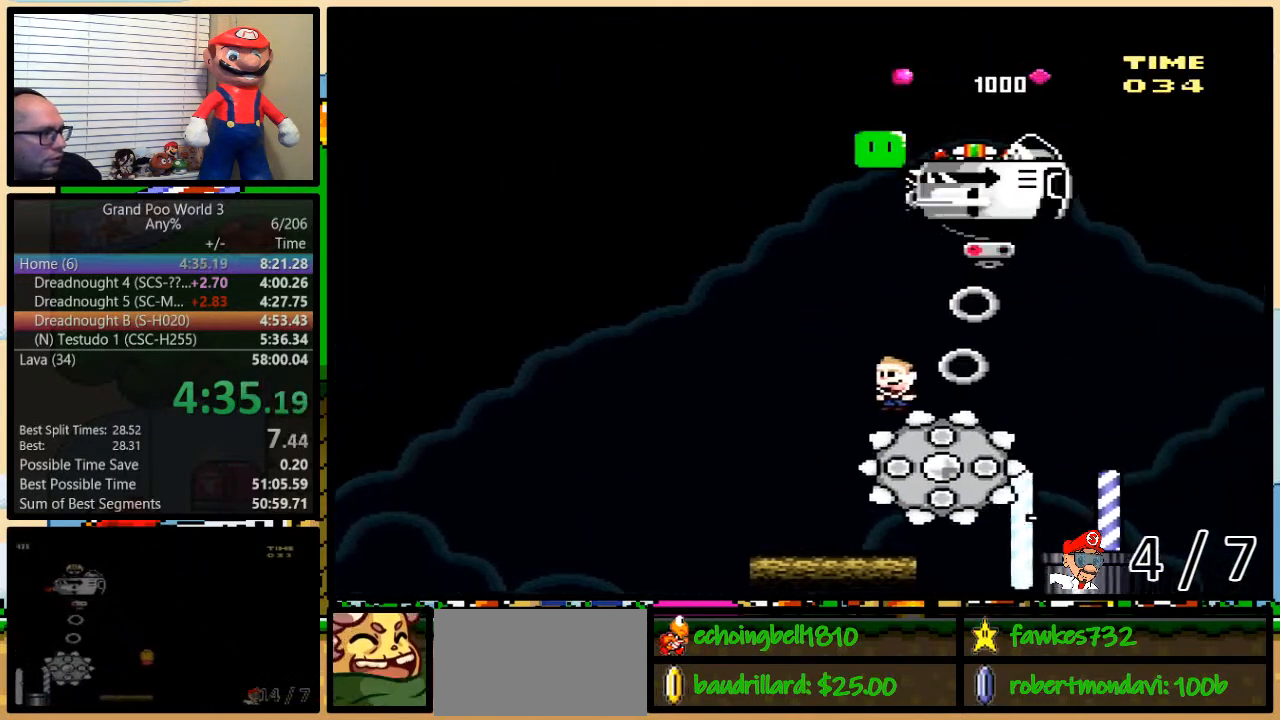
{"dt_ms": 500, "buttons": ["A", "X", "DPAD_UP", "DPAD_RIGHT"], "events": [[250, "A", "up"], [333, "DPAD_UP", "down"], [367, "DPAD_LEFT", "up"], [367, "DPAD_RIGHT", "down"], [450, "A", "down"]]}
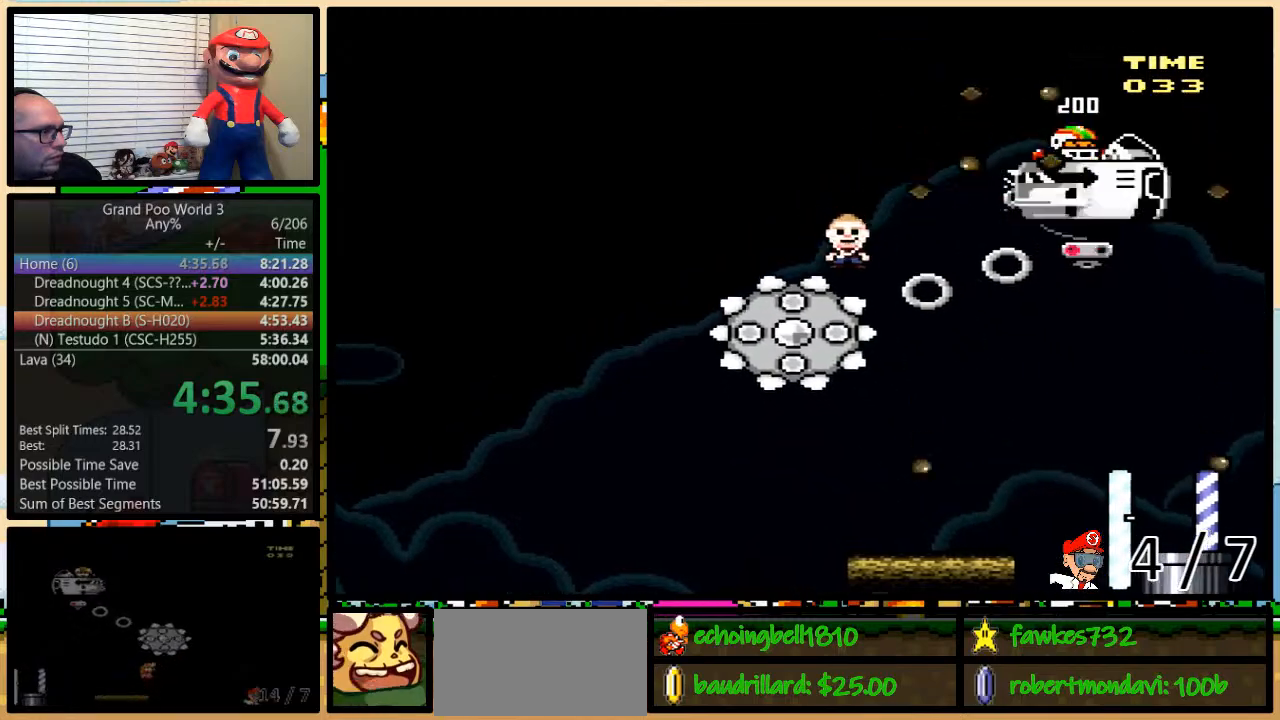
{"dt_ms": 500, "buttons": ["A", "X", "DPAD_UP", "DPAD_RIGHT"], "events": []}
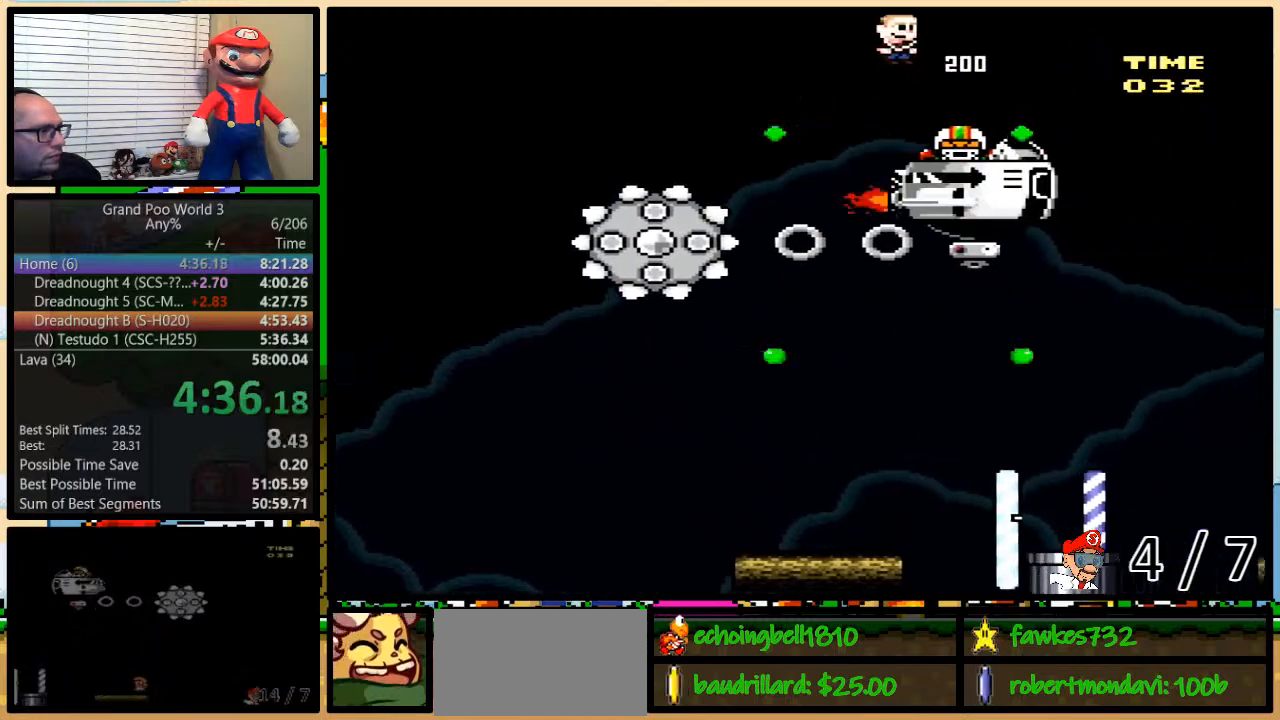
{"dt_ms": 500, "buttons": ["X", "DPAD_UP", "DPAD_RIGHT"], "events": [[283, "A", "up"]]}
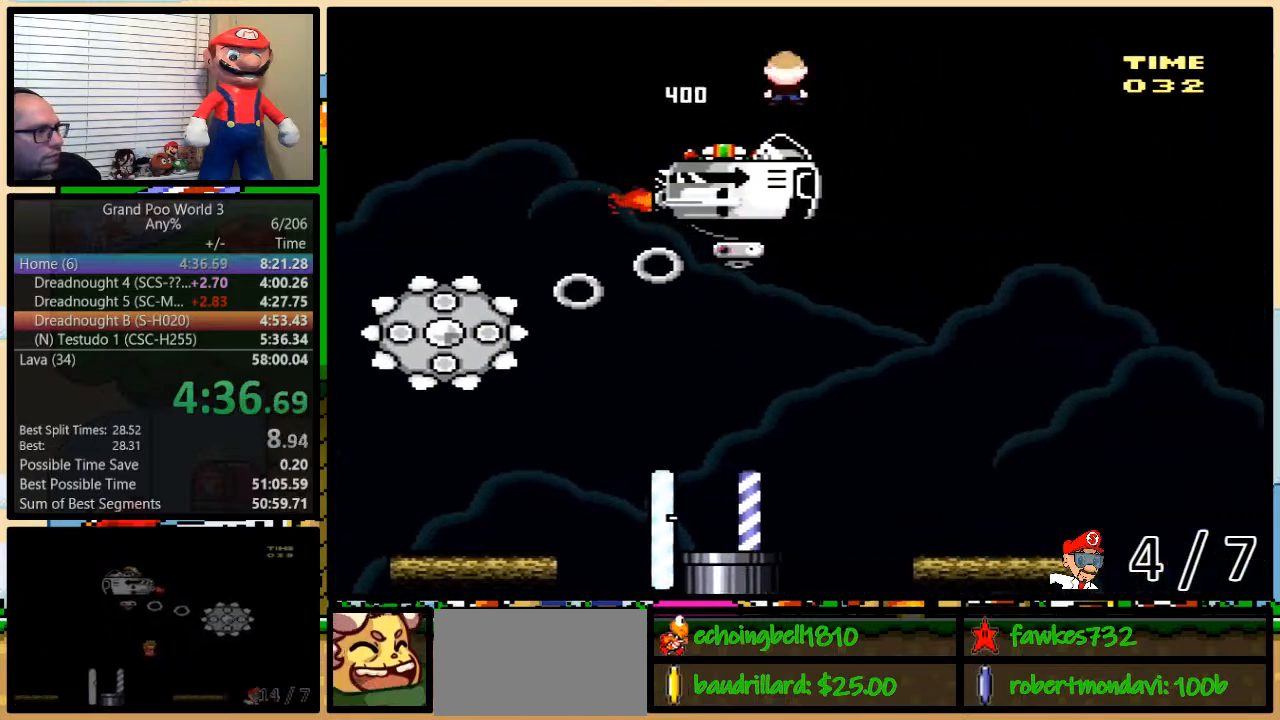
{"dt_ms": 500, "buttons": ["Y", "DPAD_UP", "DPAD_RIGHT"], "events": [[400, "X", "up"], [433, "Y", "down"], [467, "DPAD_UP", "up"], [483, "DPAD_UP", "down"]]}
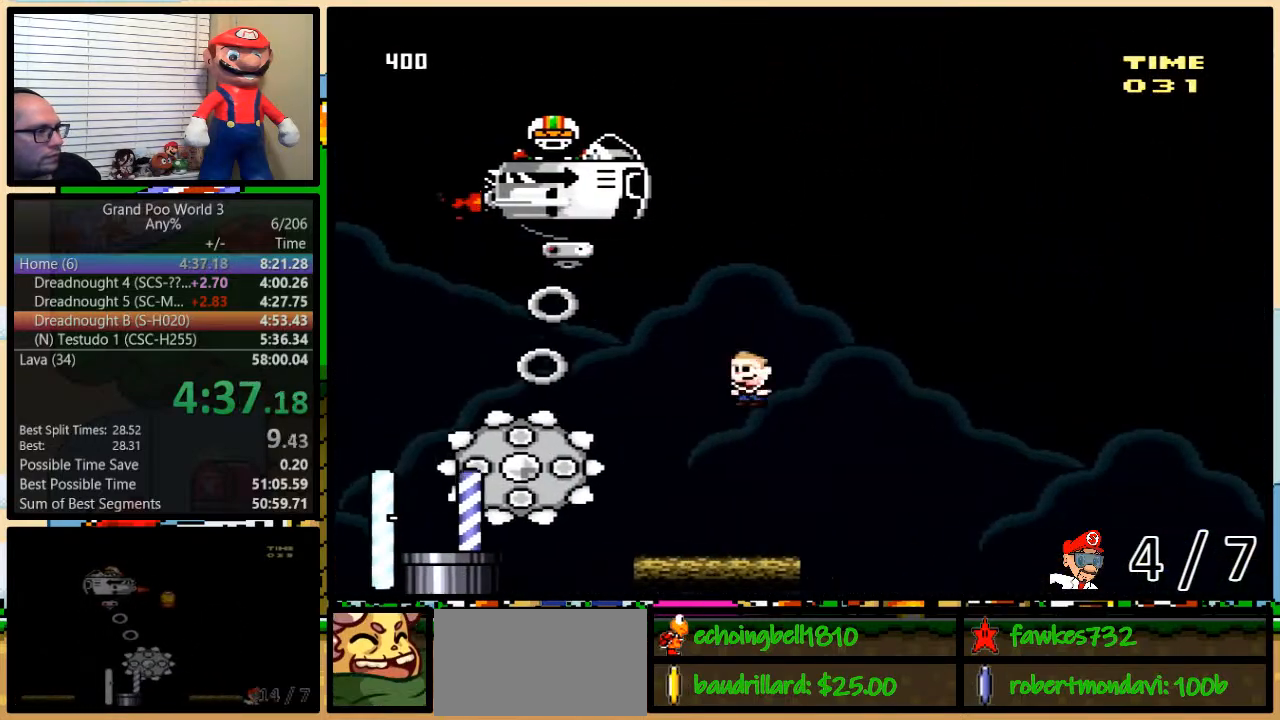
{"dt_ms": 500, "buttons": ["Y"], "events": [[17, "DPAD_LEFT", "down"], [17, "DPAD_RIGHT", "up"], [17, "DPAD_UP", "up"], [200, "DPAD_UP", "down"], [233, "DPAD_LEFT", "up"], [233, "DPAD_RIGHT", "down"], [233, "DPAD_UP", "up"], [267, "DPAD_RIGHT", "up"]]}
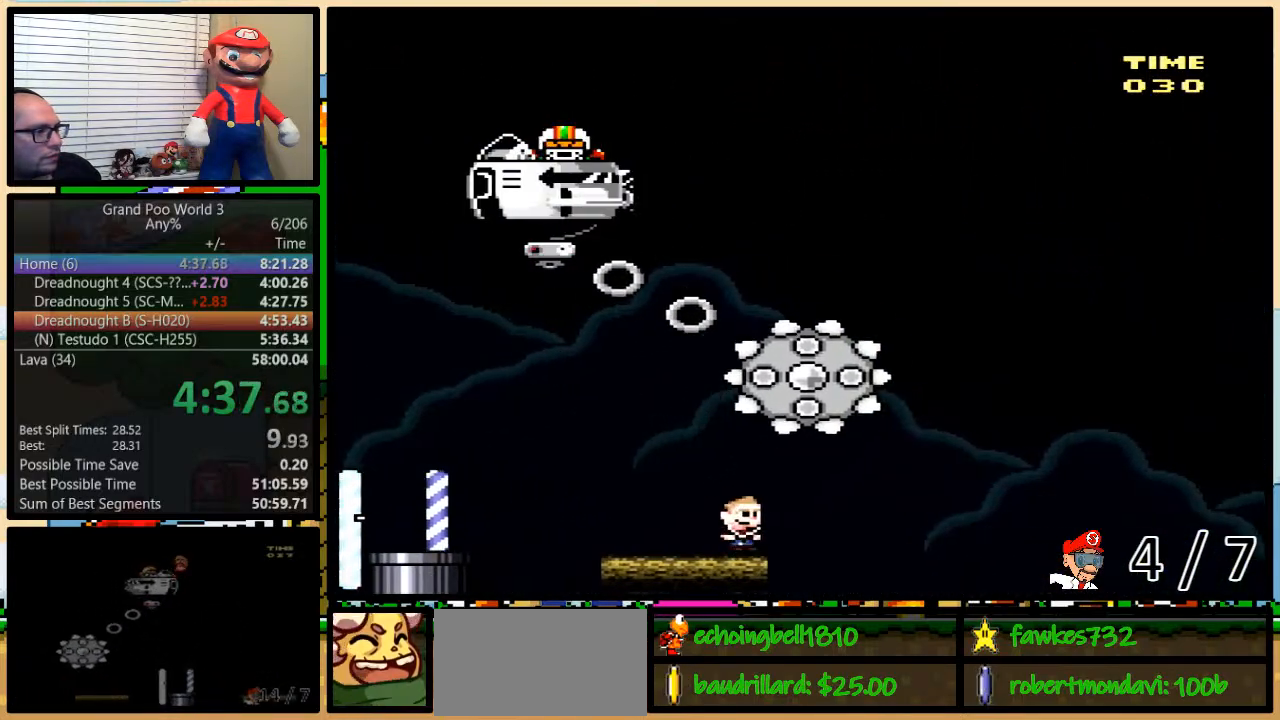
{"dt_ms": 500, "buttons": ["X"], "events": [[17, "B", "down"], [117, "B", "up"], [117, "Y", "up"], [183, "X", "down"]]}
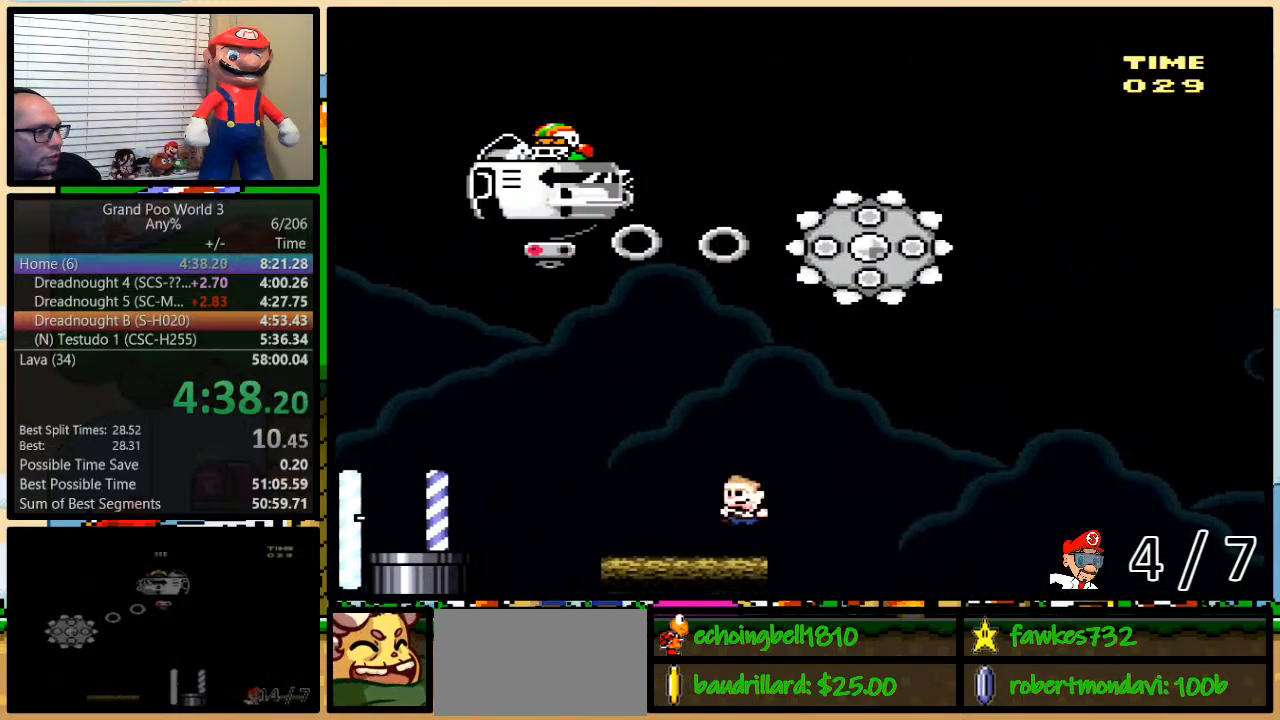
{"dt_ms": 500, "buttons": ["A", "X", "DPAD_LEFT"], "events": [[17, "DPAD_LEFT", "down"], [433, "A", "down"]]}
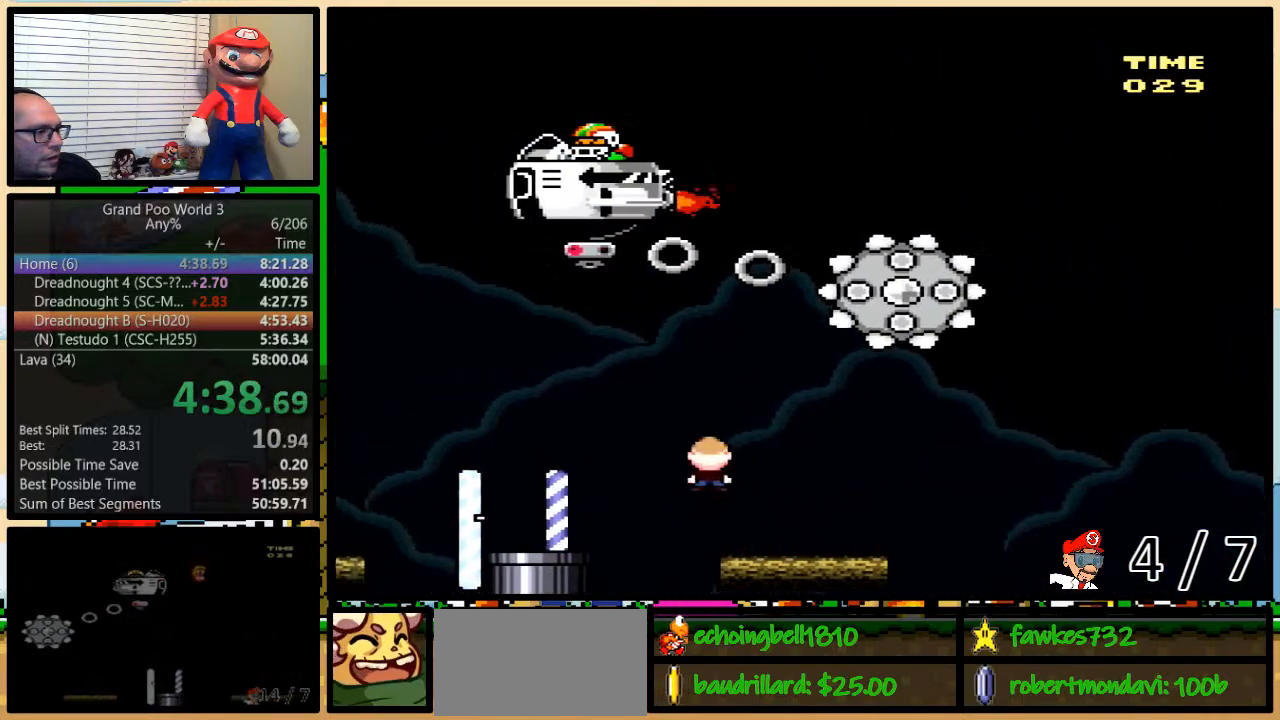
{"dt_ms": 500, "buttons": ["A", "X", "DPAD_LEFT"], "events": [[150, "DPAD_UP", "down"], [167, "DPAD_LEFT", "up"], [167, "DPAD_RIGHT", "down"], [167, "DPAD_UP", "up"], [433, "DPAD_UP", "down"], [450, "DPAD_LEFT", "down"], [450, "DPAD_RIGHT", "up"], [450, "DPAD_UP", "up"]]}
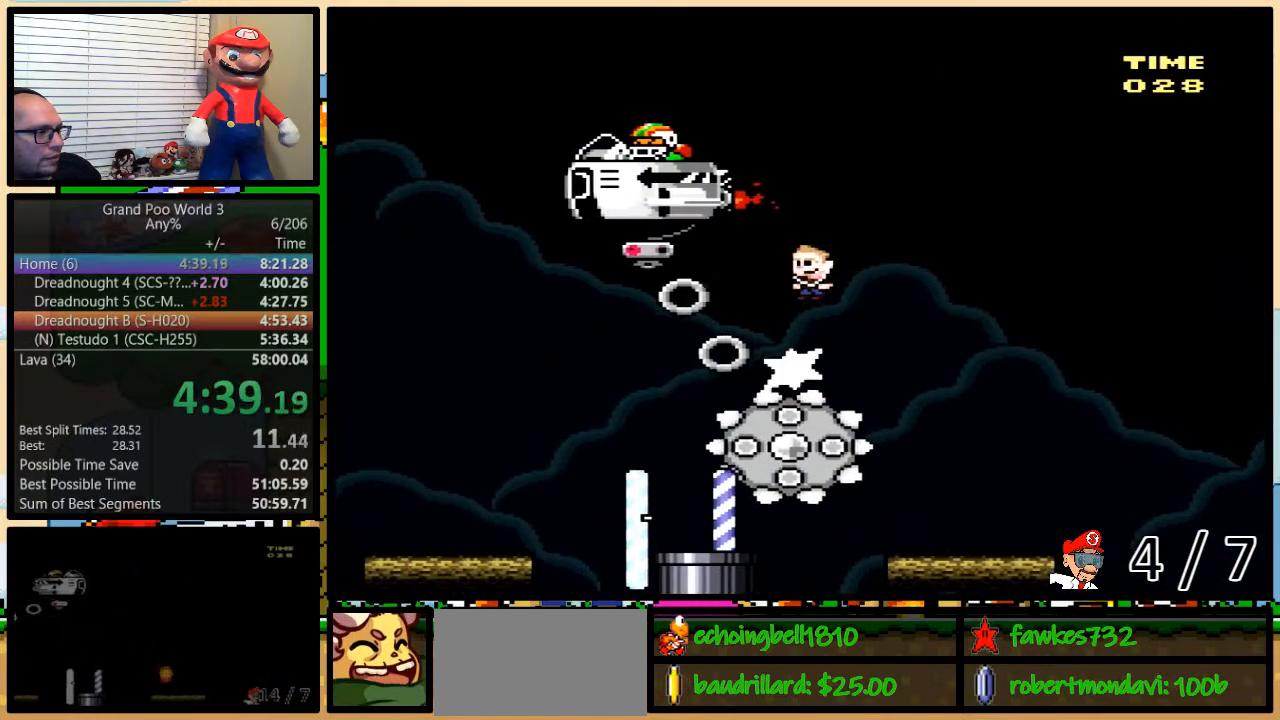
{"dt_ms": 500, "buttons": ["A", "X", "DPAD_LEFT"], "events": []}
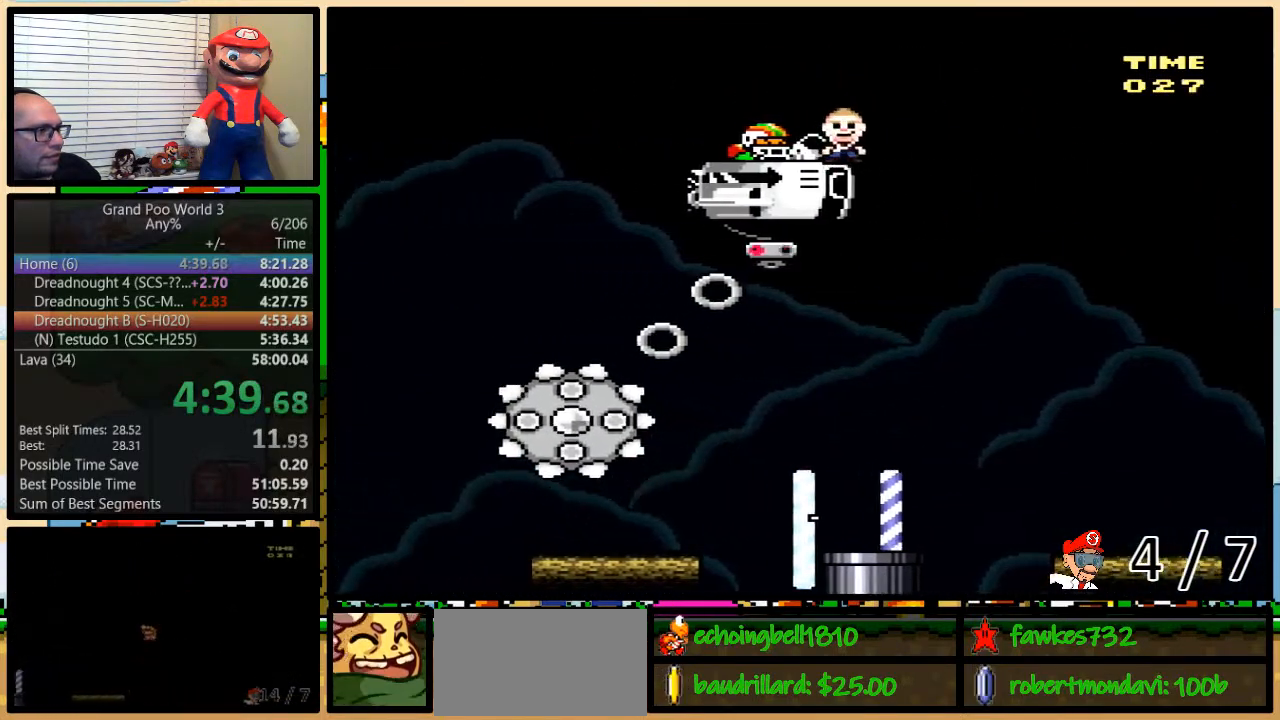
{"dt_ms": 500, "buttons": ["A", "X", "DPAD_LEFT"], "events": []}
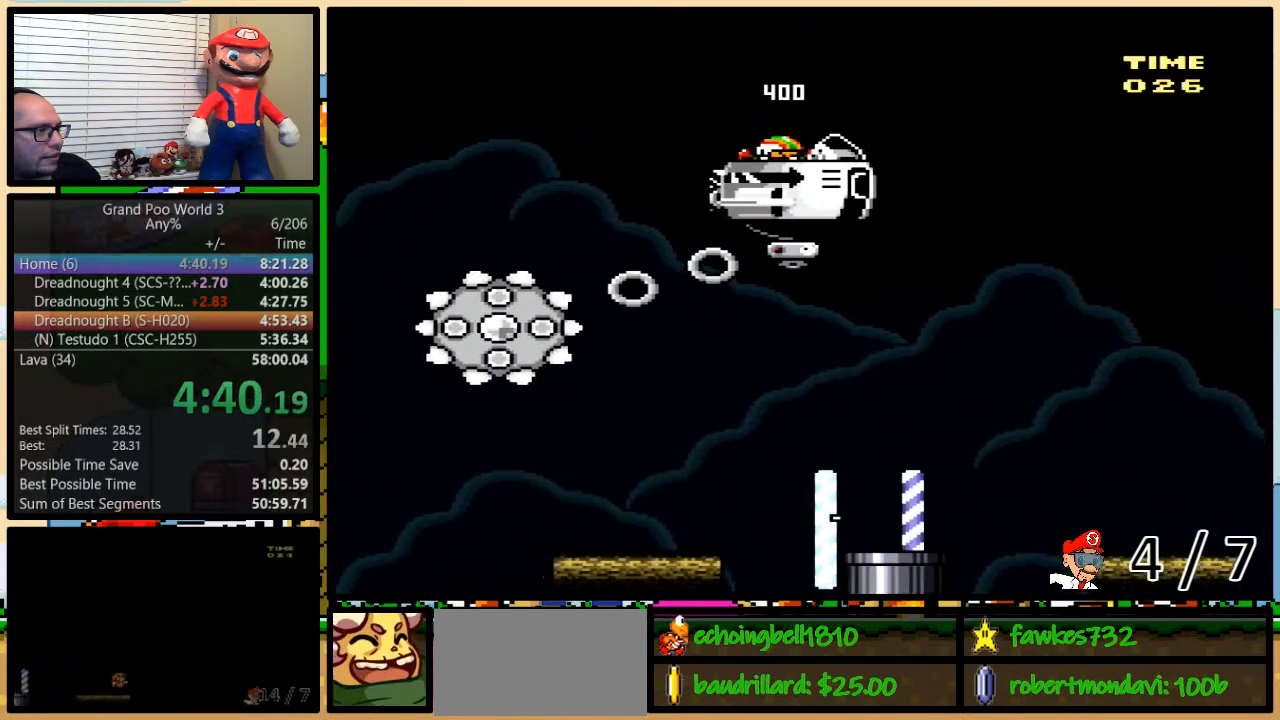
{"dt_ms": 500, "buttons": ["X", "DPAD_UP", "DPAD_RIGHT"], "events": [[33, "DPAD_LEFT", "up"], [33, "DPAD_UP", "down"], [67, "A", "up"], [67, "DPAD_RIGHT", "down"], [67, "DPAD_UP", "up"], [350, "DPAD_UP", "down"]]}
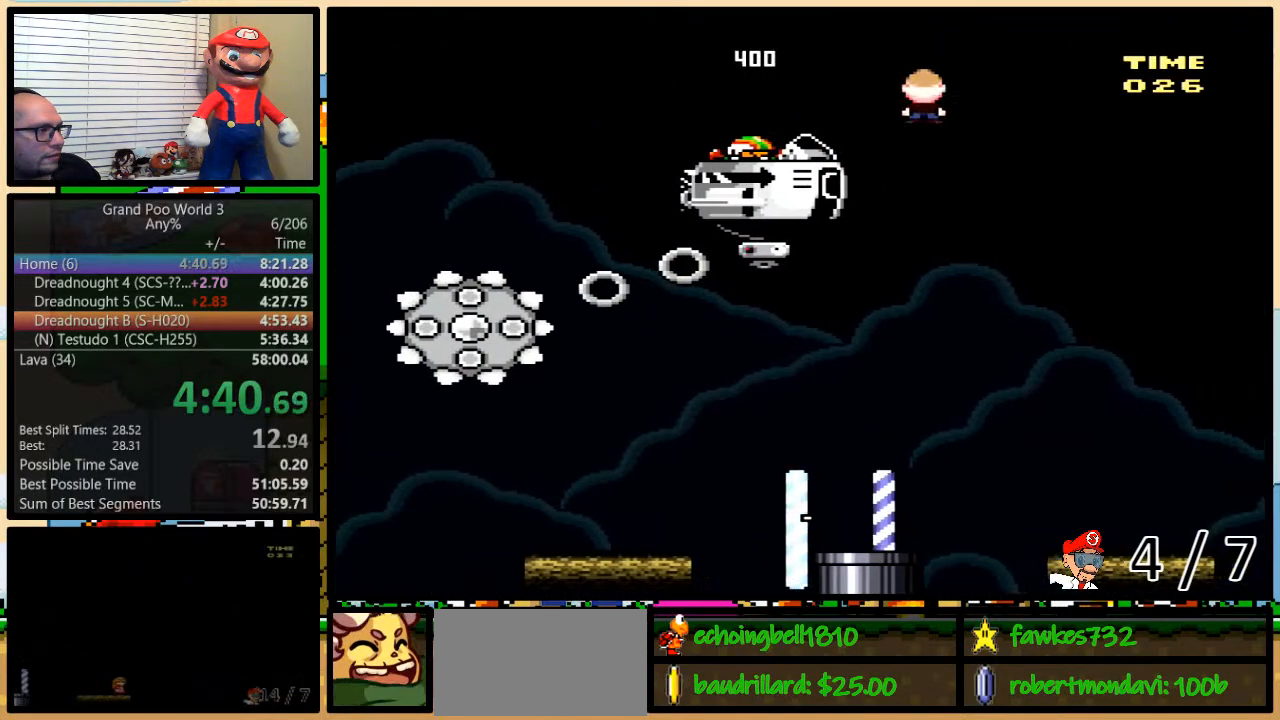
{"dt_ms": 500, "buttons": ["Y", "DPAD_RIGHT"], "events": [[217, "DPAD_UP", "up"], [217, "X", "up"], [250, "Y", "down"], [283, "DPAD_RIGHT", "up"], [317, "DPAD_LEFT", "down"], [400, "DPAD_UP", "down"], [433, "DPAD_LEFT", "up"], [433, "DPAD_RIGHT", "down"], [433, "DPAD_UP", "up"]]}
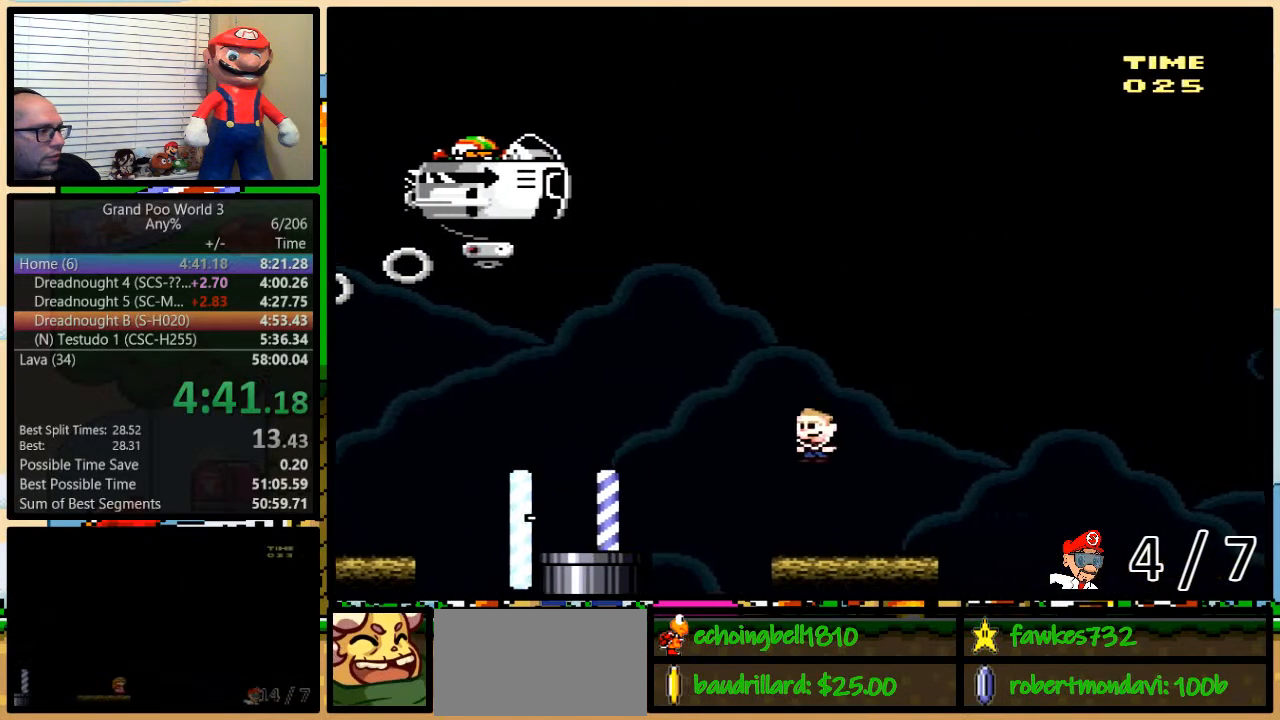
{"dt_ms": 1000, "buttons": ["Y", "DPAD_LEFT"], "events": [[50, "DPAD_UP", "down"], [267, "B", "down"], [433, "DPAD_UP", "up"], [483, "DPAD_RIGHT", "up"], [517, "DPAD_LEFT", "down"], [883, "B", "up"]]}
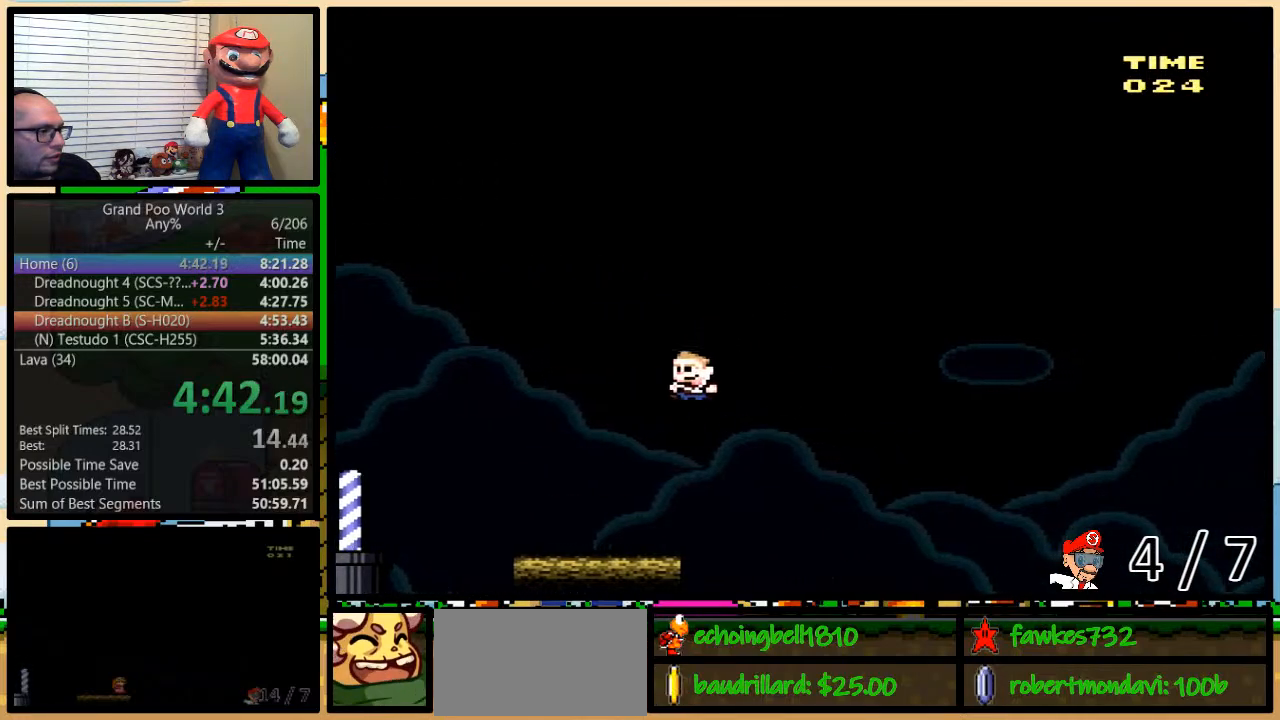
{"dt_ms": 500, "buttons": [], "events": [[50, "DPAD_LEFT", "up"], [50, "DPAD_UP", "down"], [83, "DPAD_RIGHT", "down"], [83, "DPAD_UP", "up"], [200, "DPAD_RIGHT", "up"], [233, "Y", "up"]]}